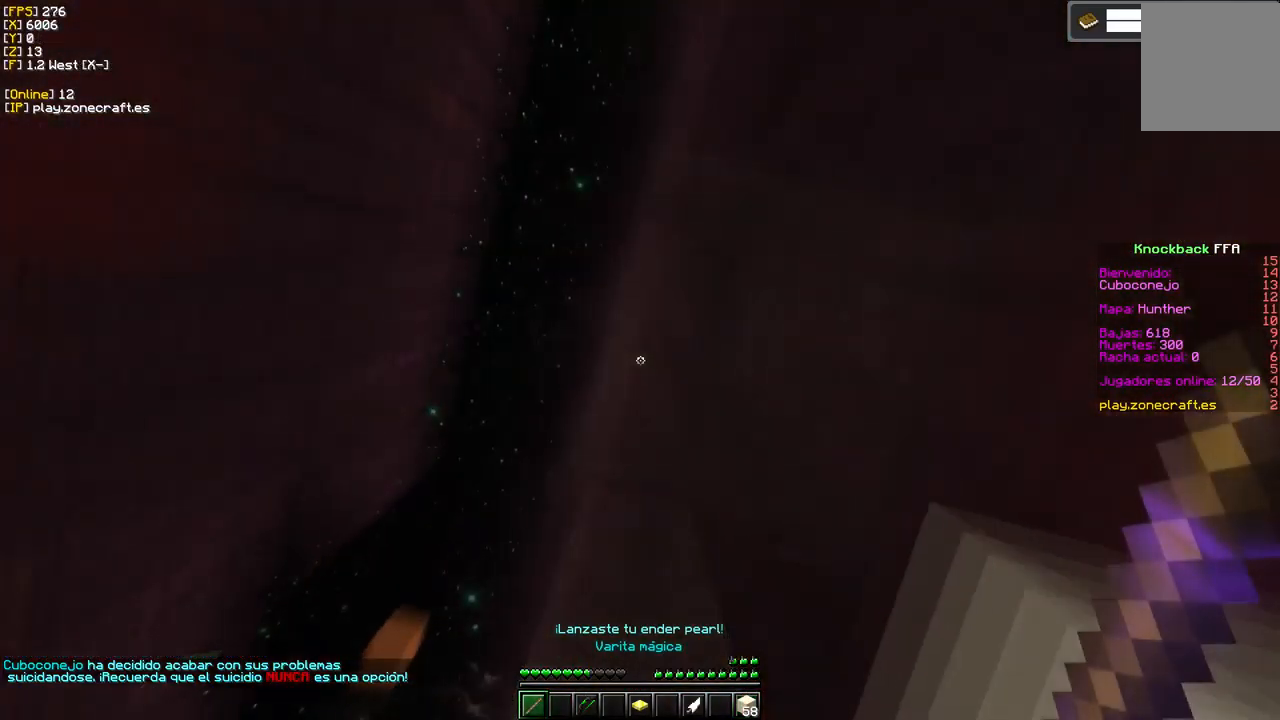
Gameplay with keyboard and mouse; each line is a JSON object with the keys and mouse buttons held at the frame after it. "events" lists presses ("down") and releases ("up") of "a", "d", "s", "mouse_left" and "mouse_right" between this image and that frame as [ms after this image, input, new state], when the widget could be followed in between. "mouse_left", "mouse_right" = the "left", "right" buttons of the "mouse" list. No other keys are recorded. Fast repeated clicks can show as one long hold. Mouse movement is not recorded.
{"keys": [], "mouse": [], "events": []}
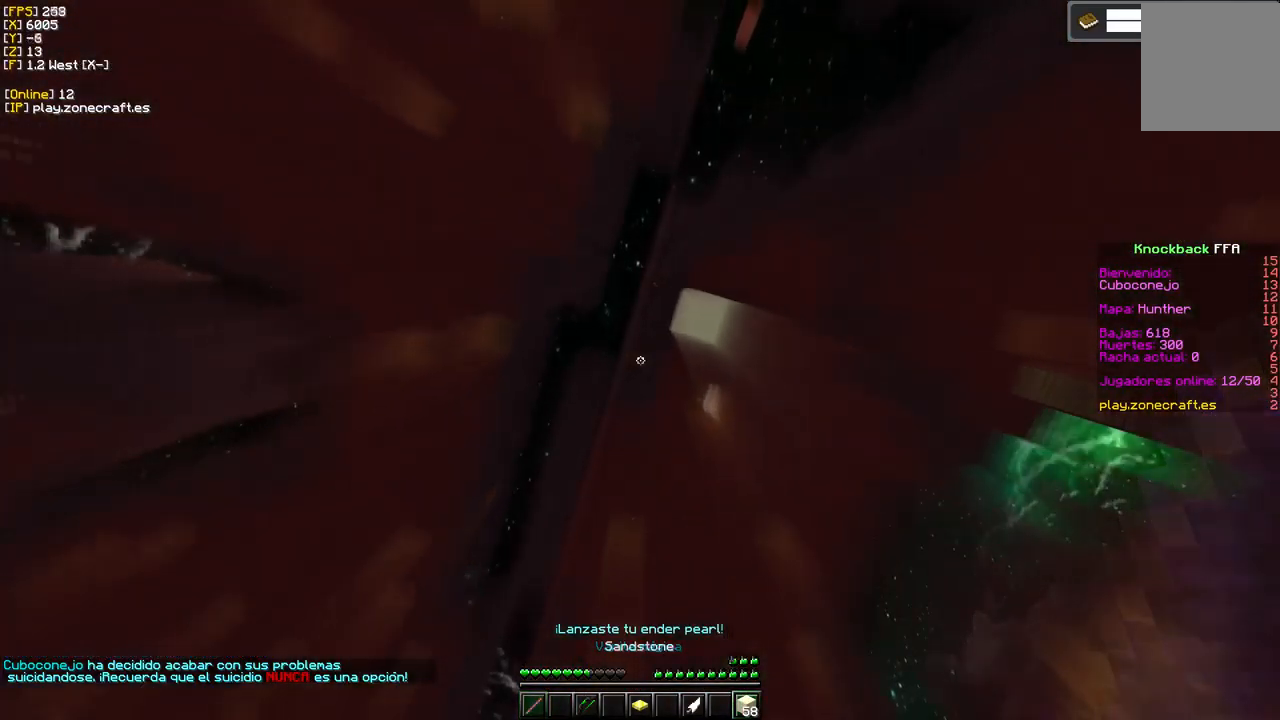
{"keys": [], "mouse": [], "events": []}
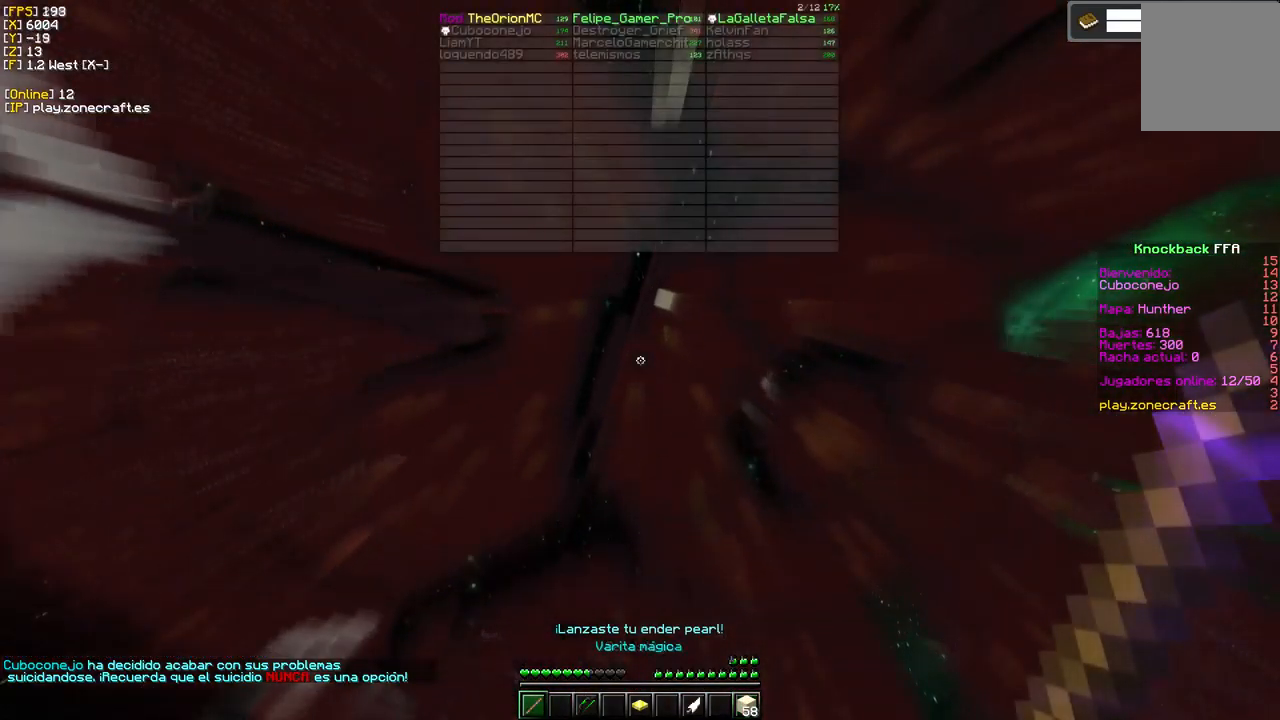
{"keys": [], "mouse": [], "events": []}
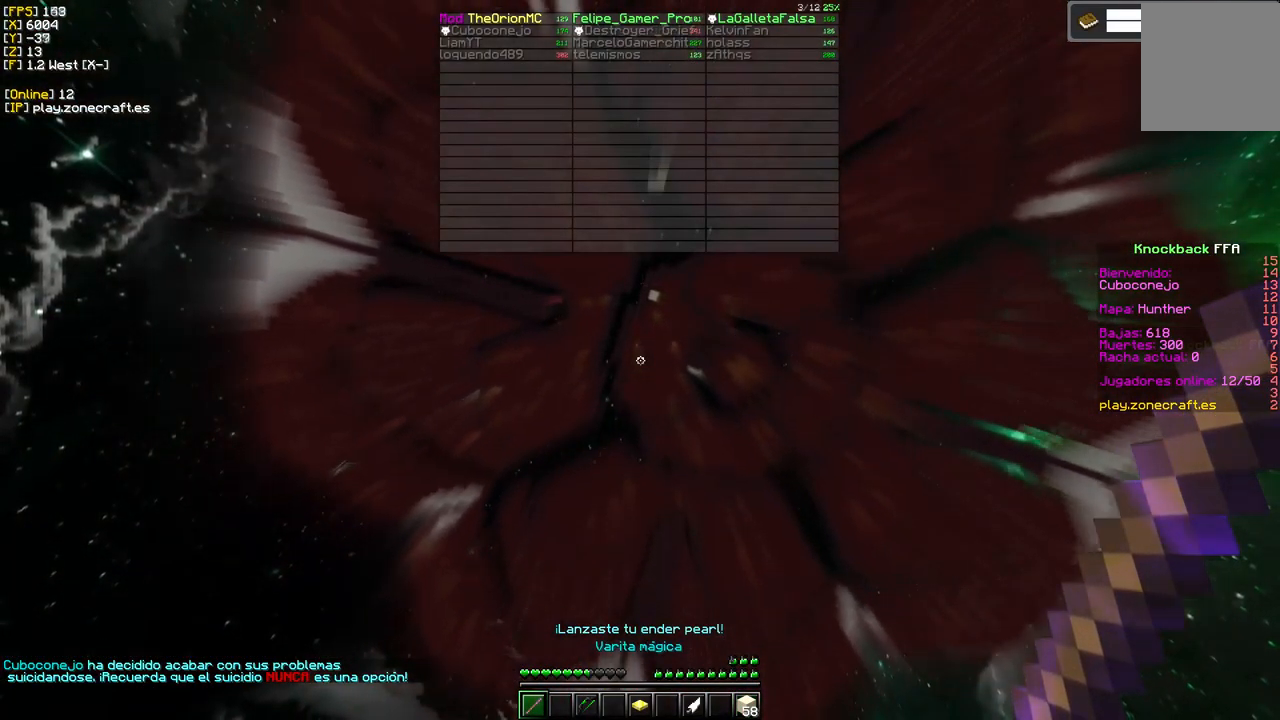
{"keys": [], "mouse": [], "events": []}
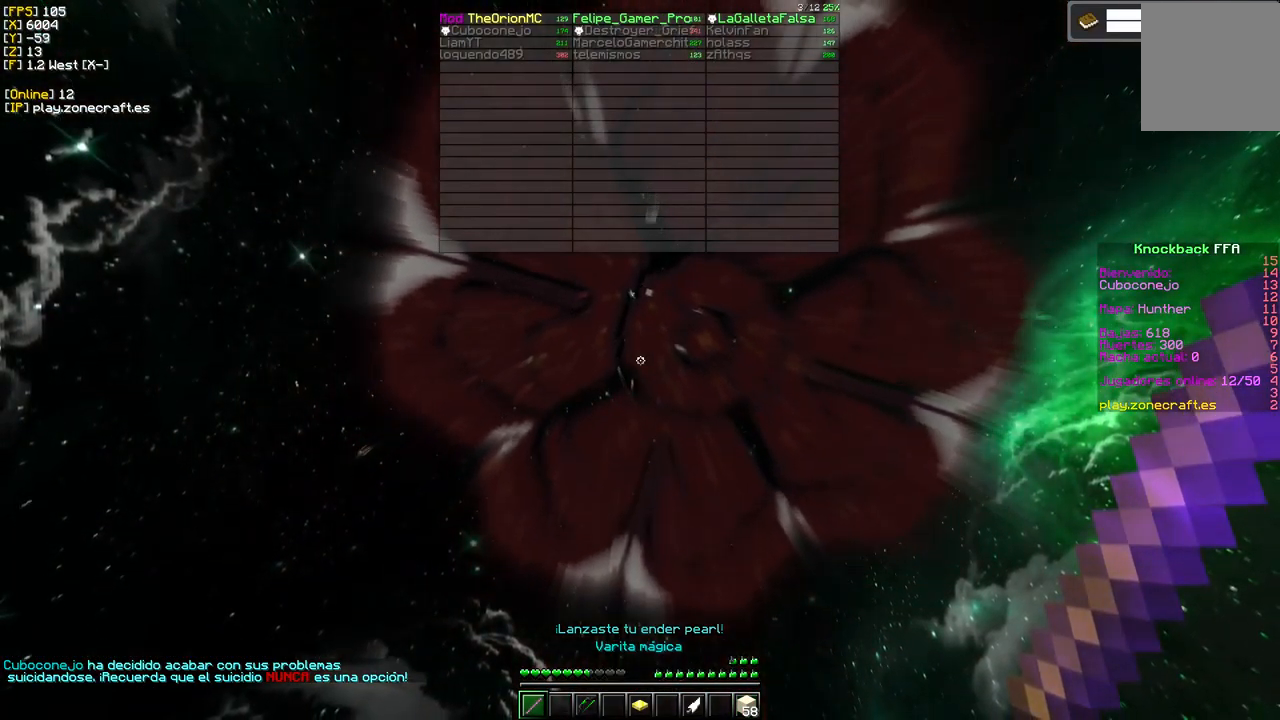
{"keys": [], "mouse": []}
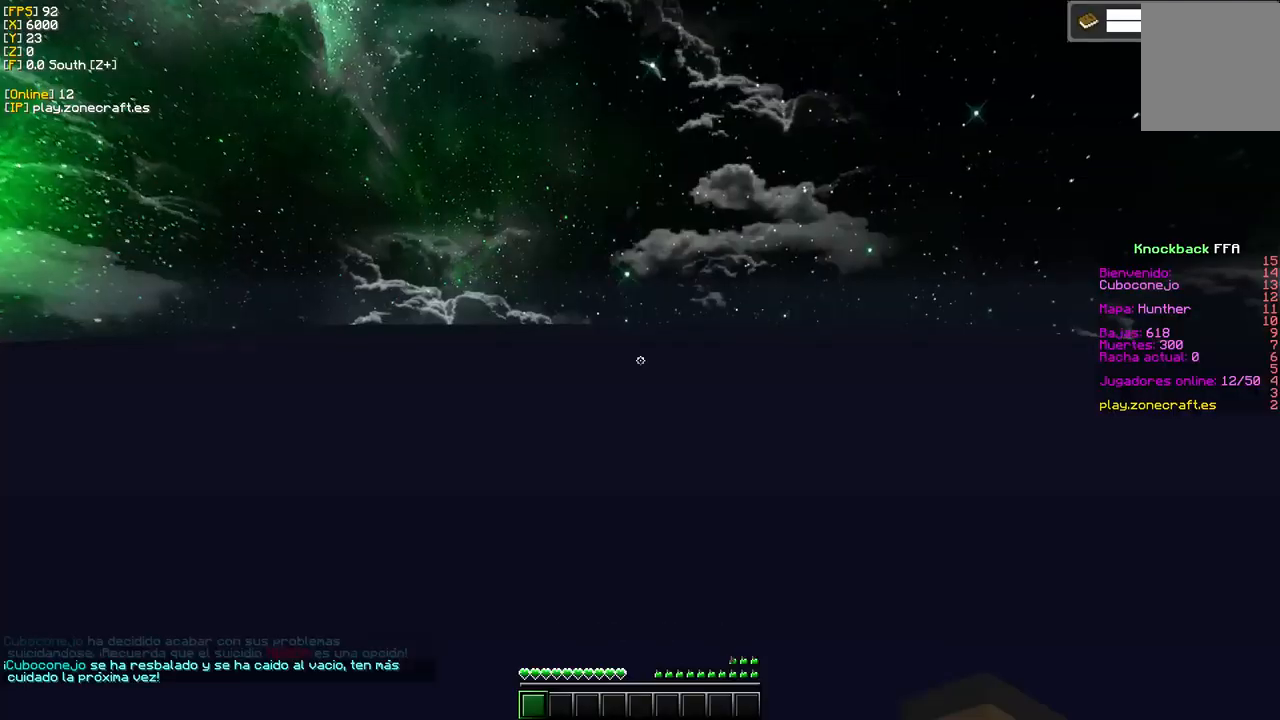
{"keys": [], "mouse": [], "events": []}
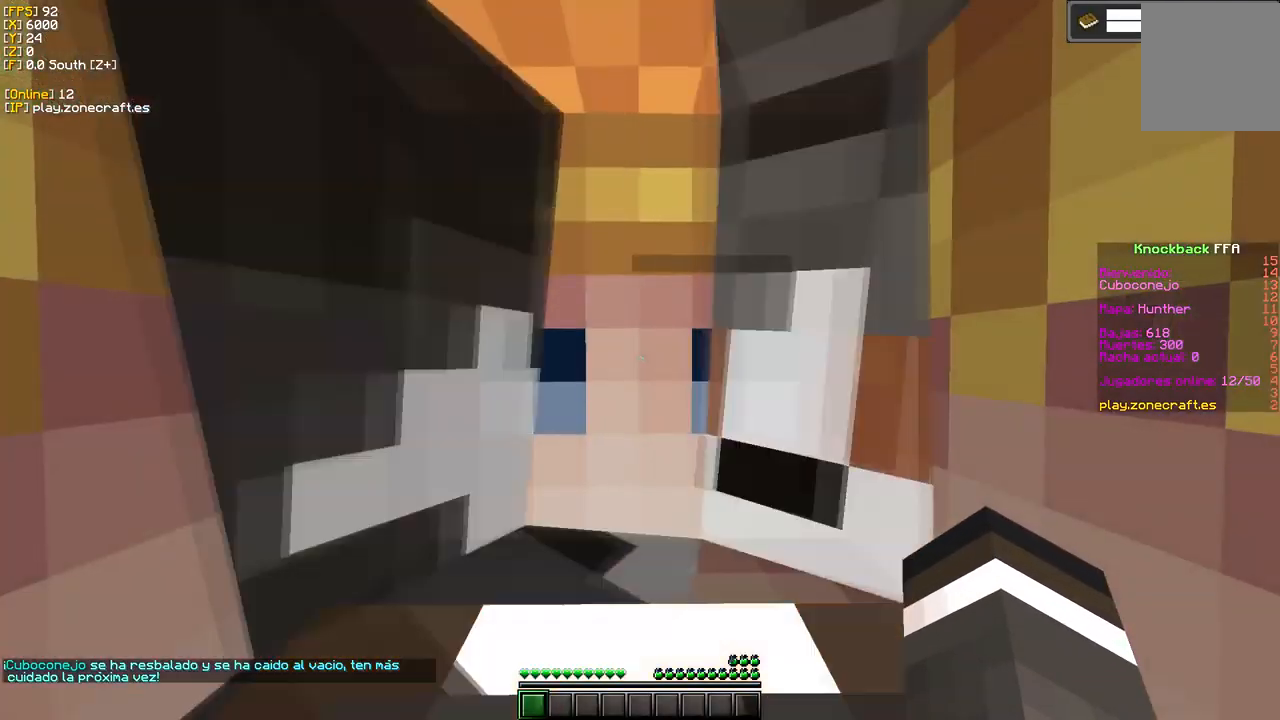
{"keys": [], "mouse": [], "events": []}
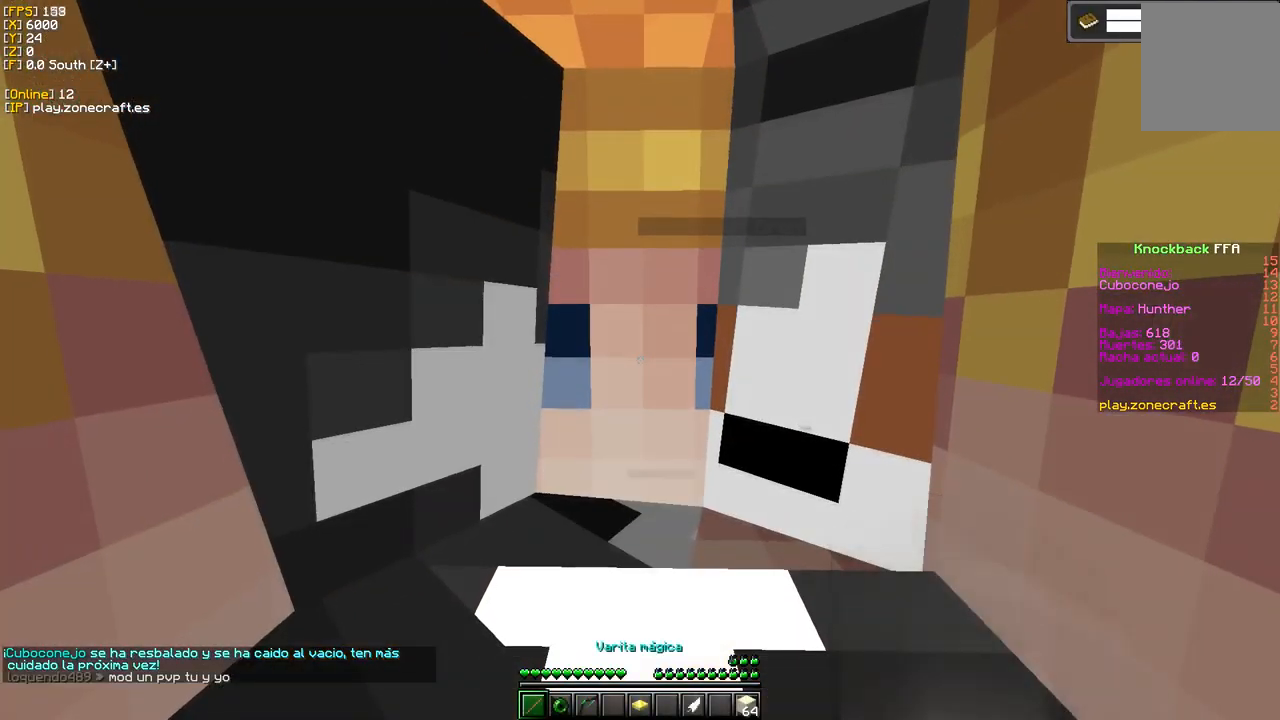
{"keys": [], "mouse": ["left"], "events": [[450, "mouse_left", "down"]]}
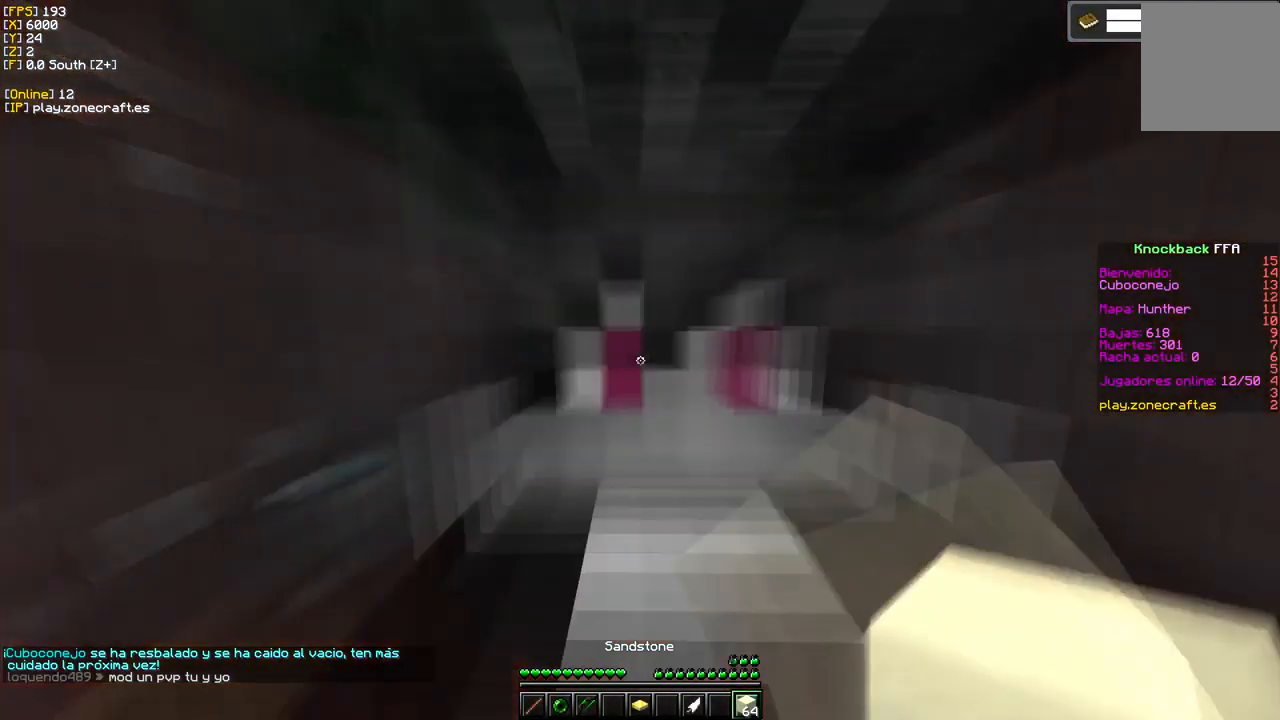
{"keys": [], "mouse": ["left"], "events": []}
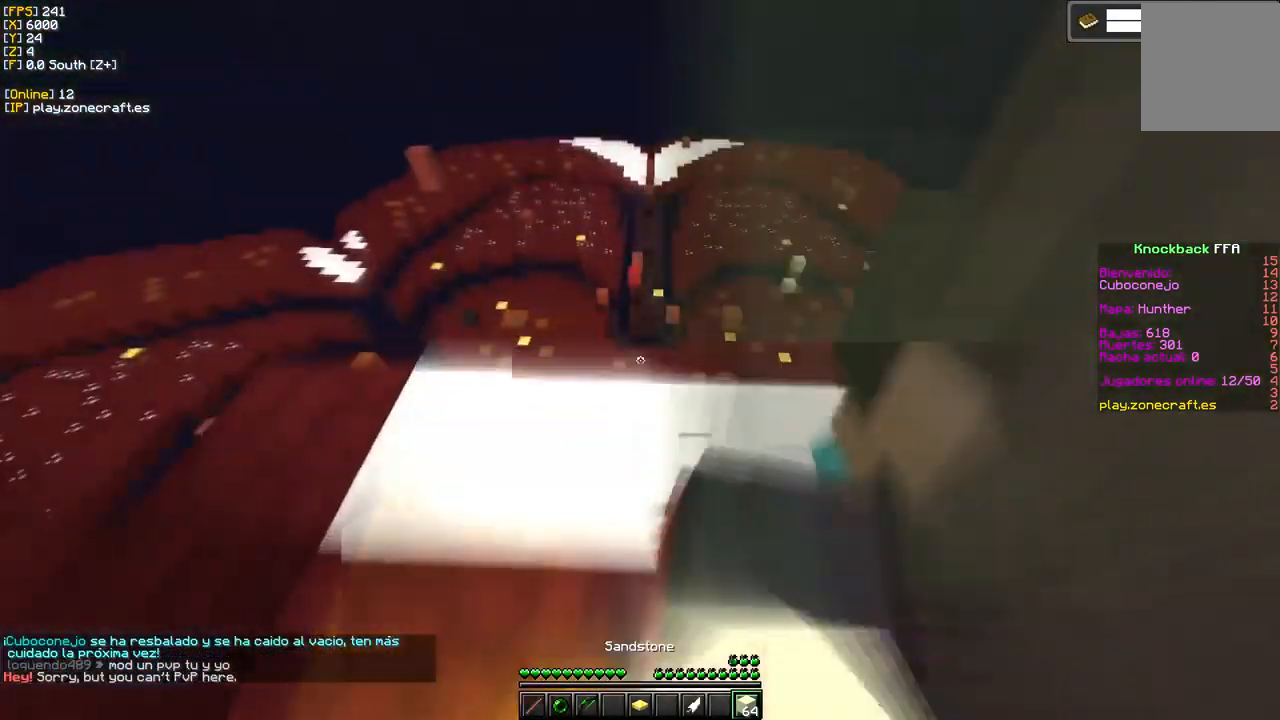
{"keys": [], "mouse": [], "events": [[150, "mouse_left", "up"]]}
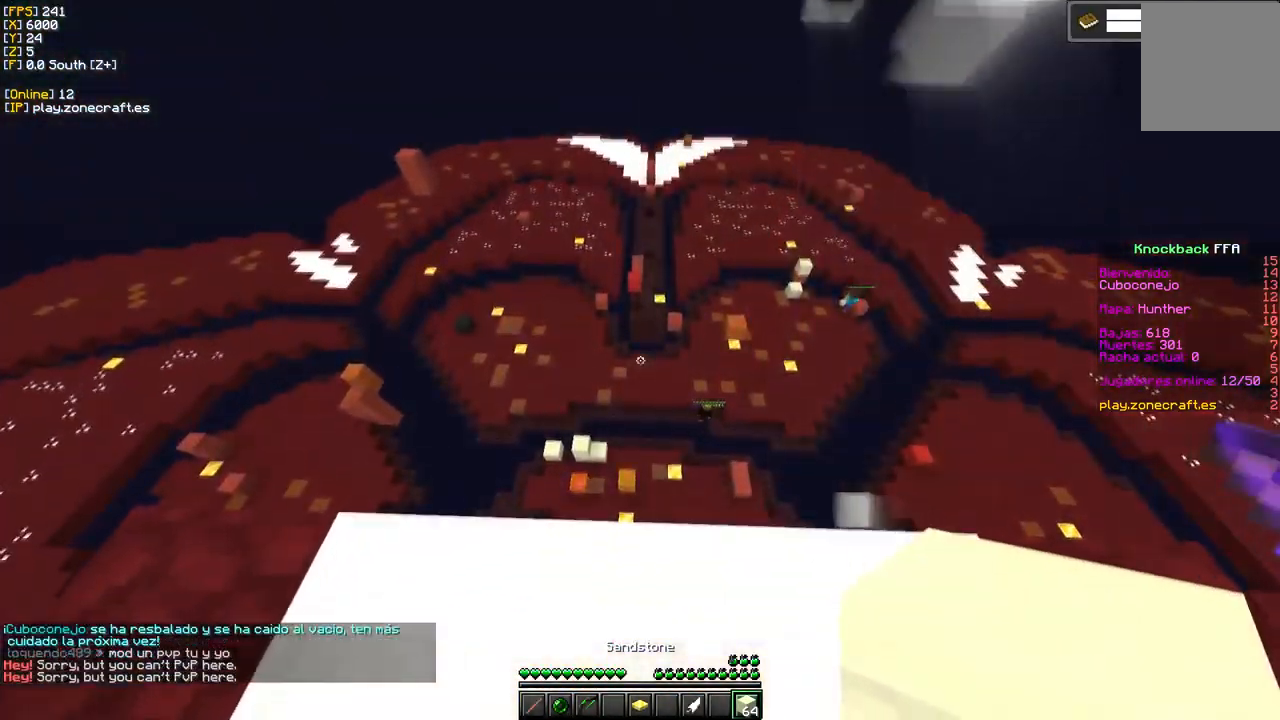
{"keys": [], "mouse": [], "events": []}
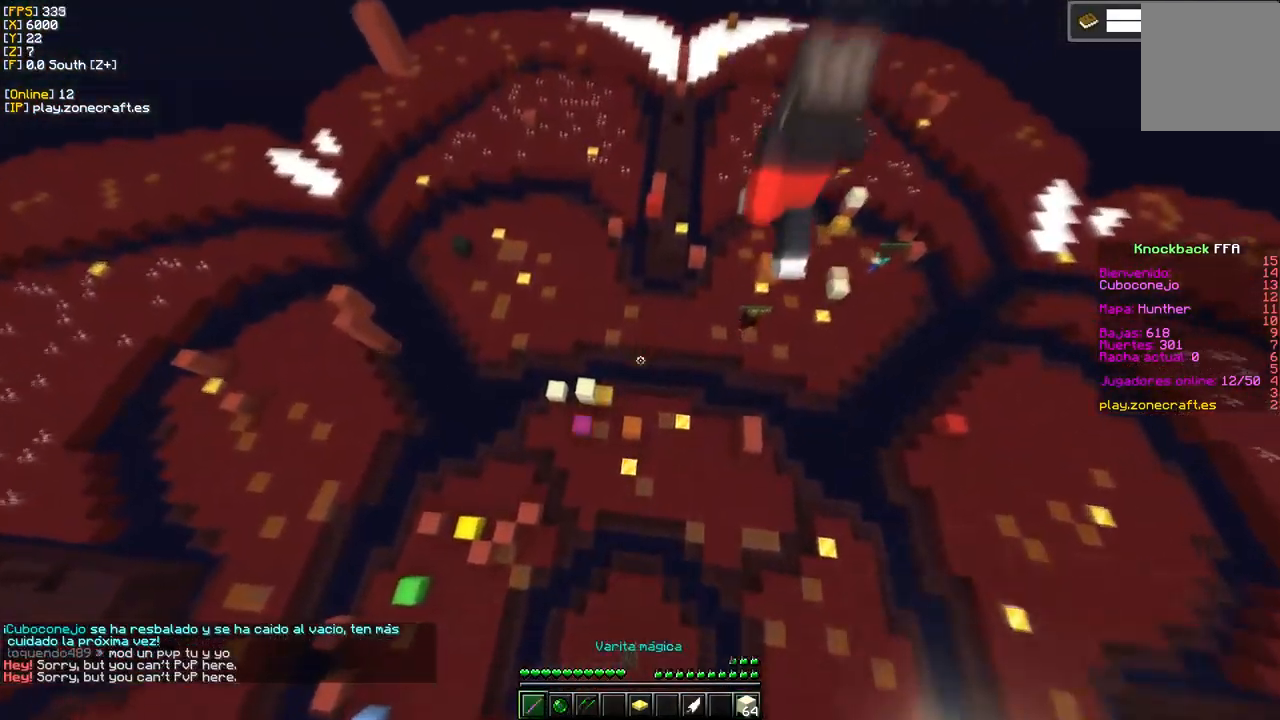
{"keys": ["d"], "mouse": [], "events": [[417, "d", "down"]]}
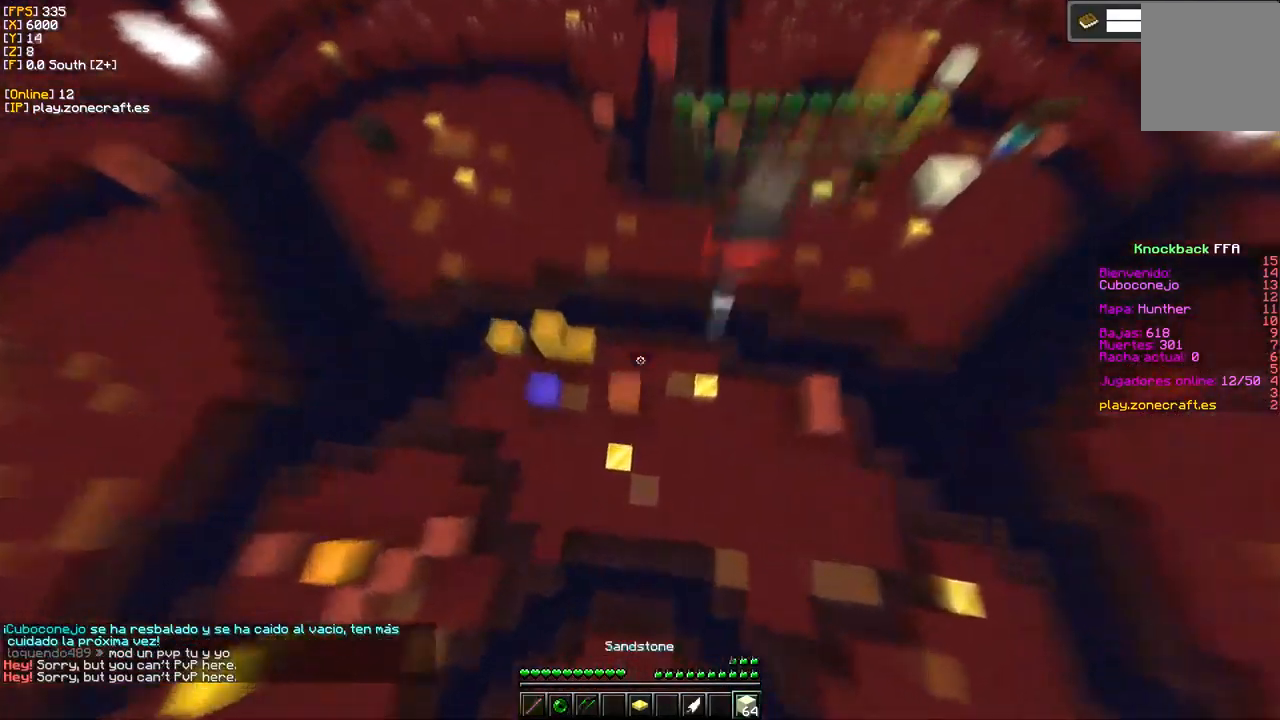
{"keys": [], "mouse": [], "events": [[300, "d", "up"]]}
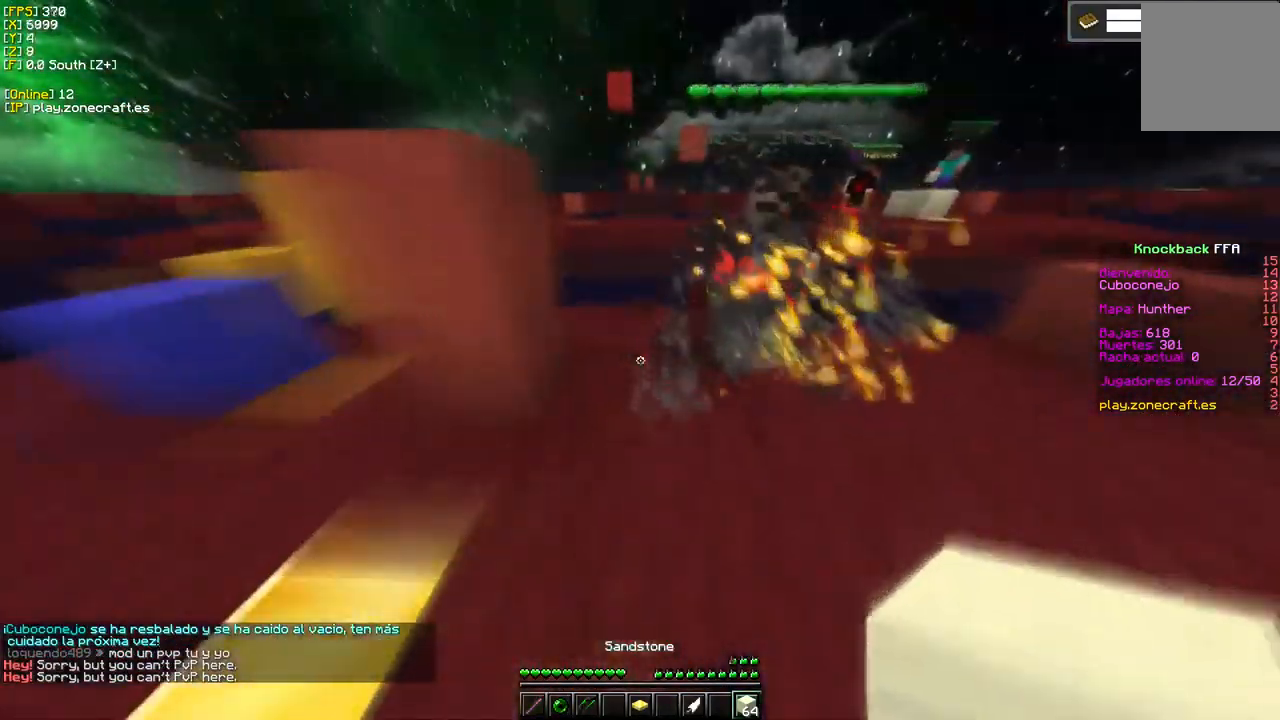
{"keys": [], "mouse": ["left"], "events": [[217, "mouse_left", "down"]]}
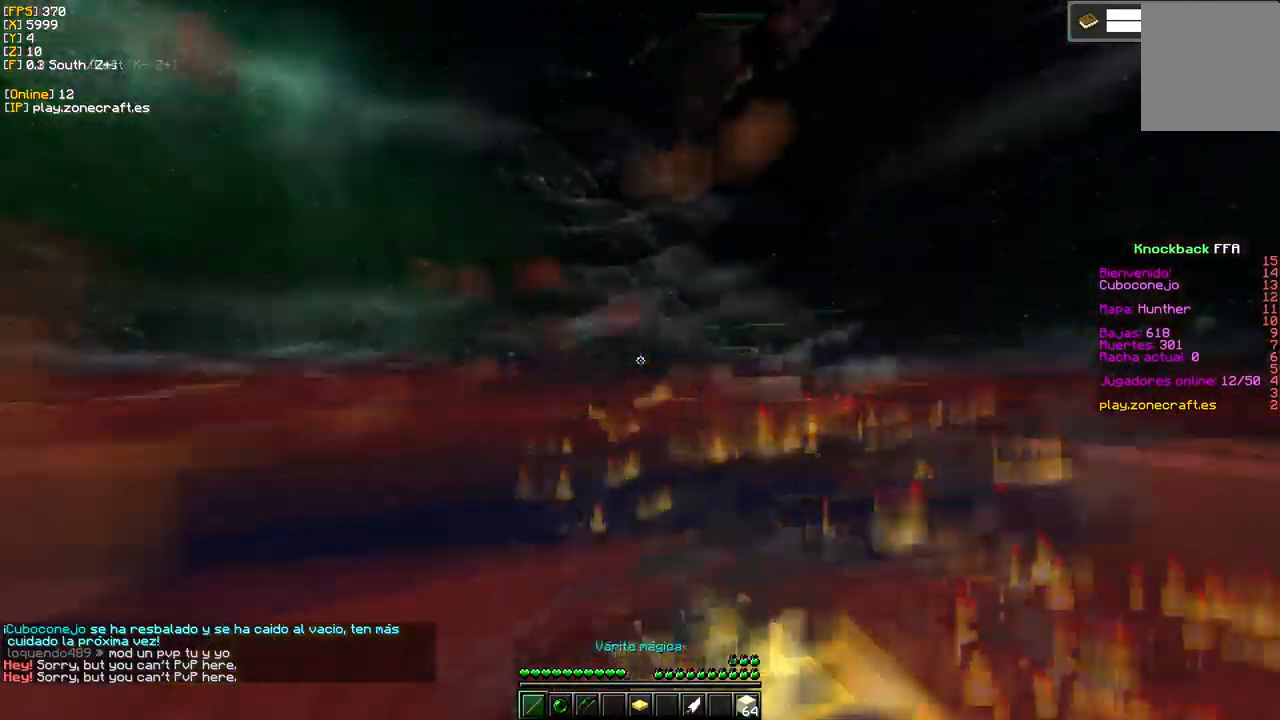
{"keys": [], "mouse": [], "events": [[50, "a", "down"], [67, "mouse_left", "up"], [317, "a", "up"]]}
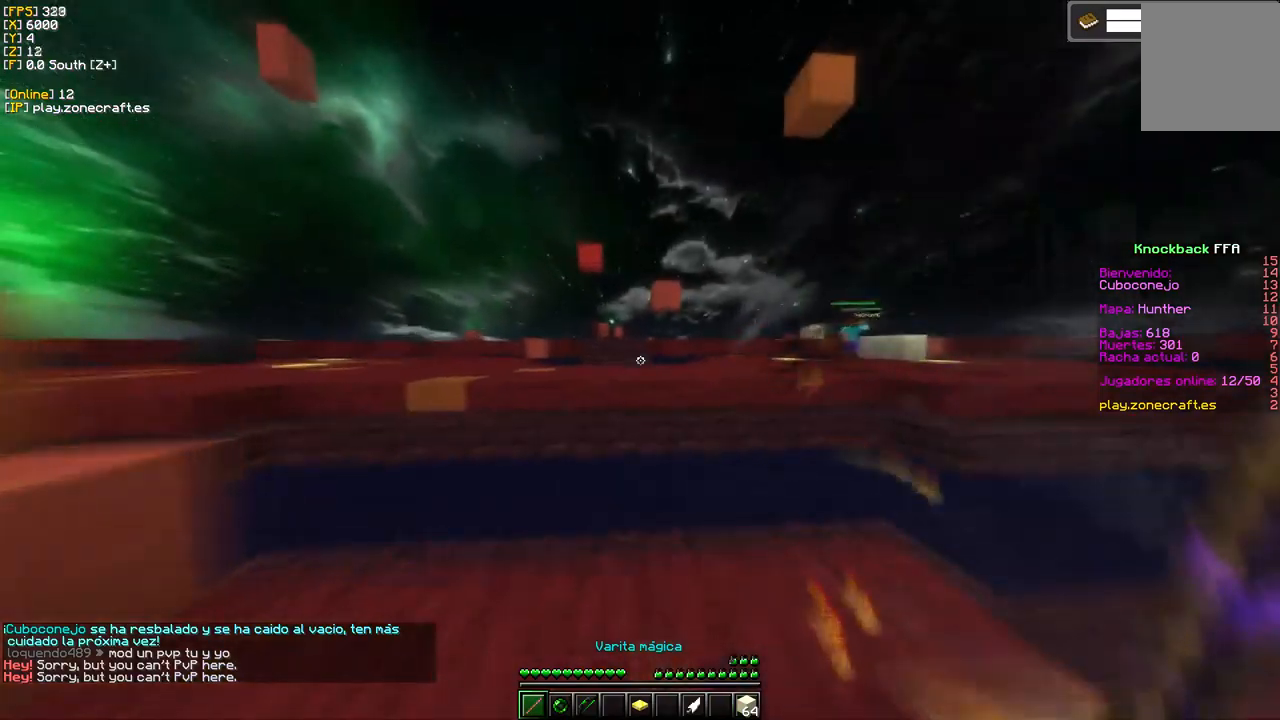
{"keys": [], "mouse": [], "events": []}
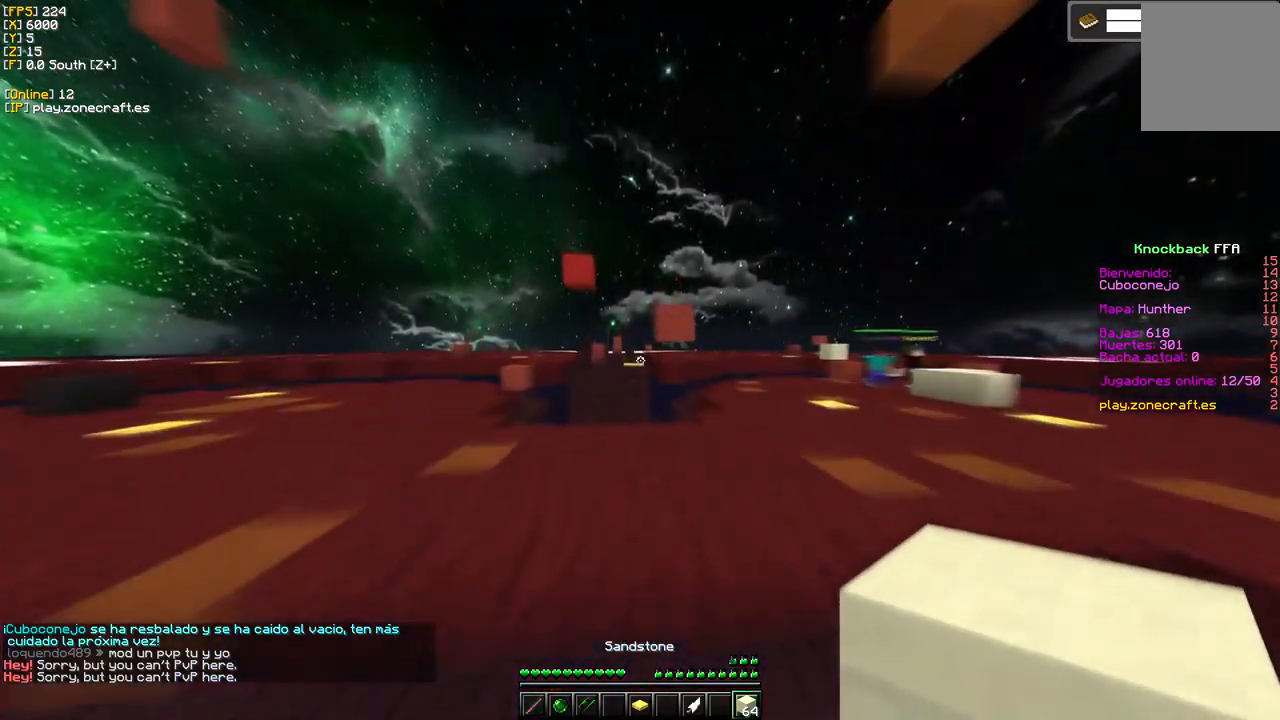
{"keys": [], "mouse": [], "events": []}
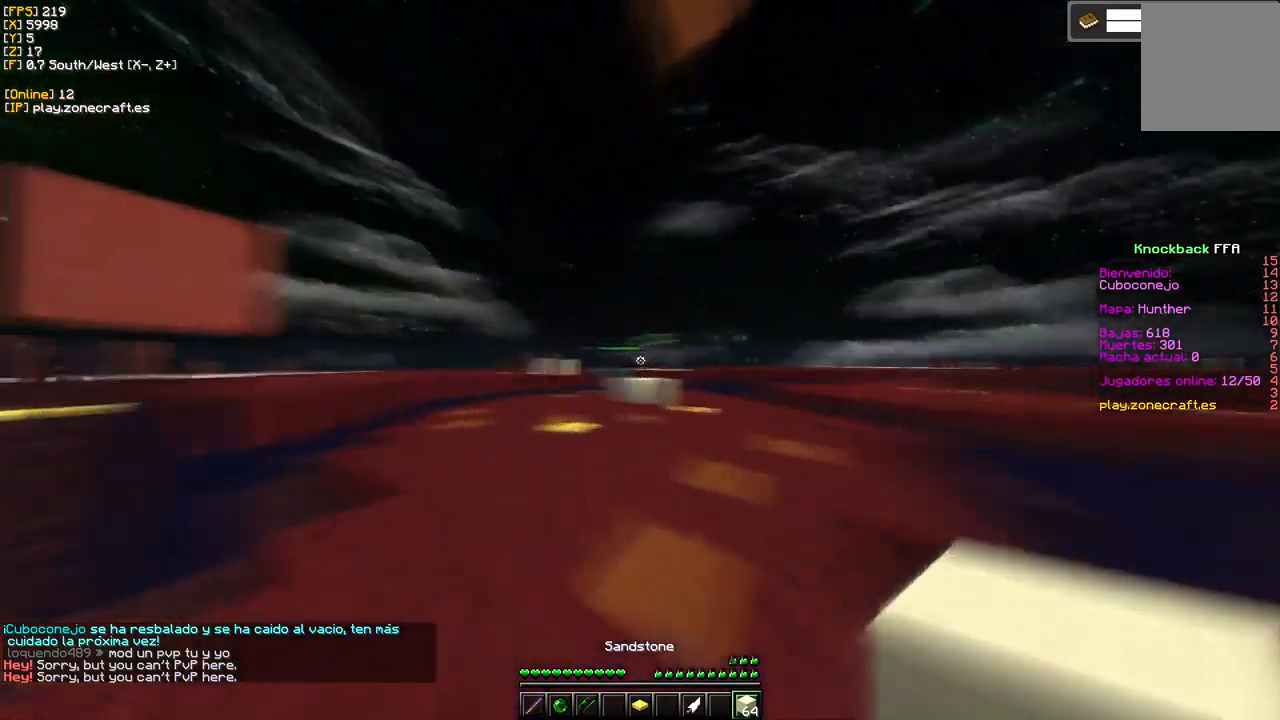
{"keys": [], "mouse": [], "events": [[134, "mouse_left", "down"], [284, "mouse_left", "up"]]}
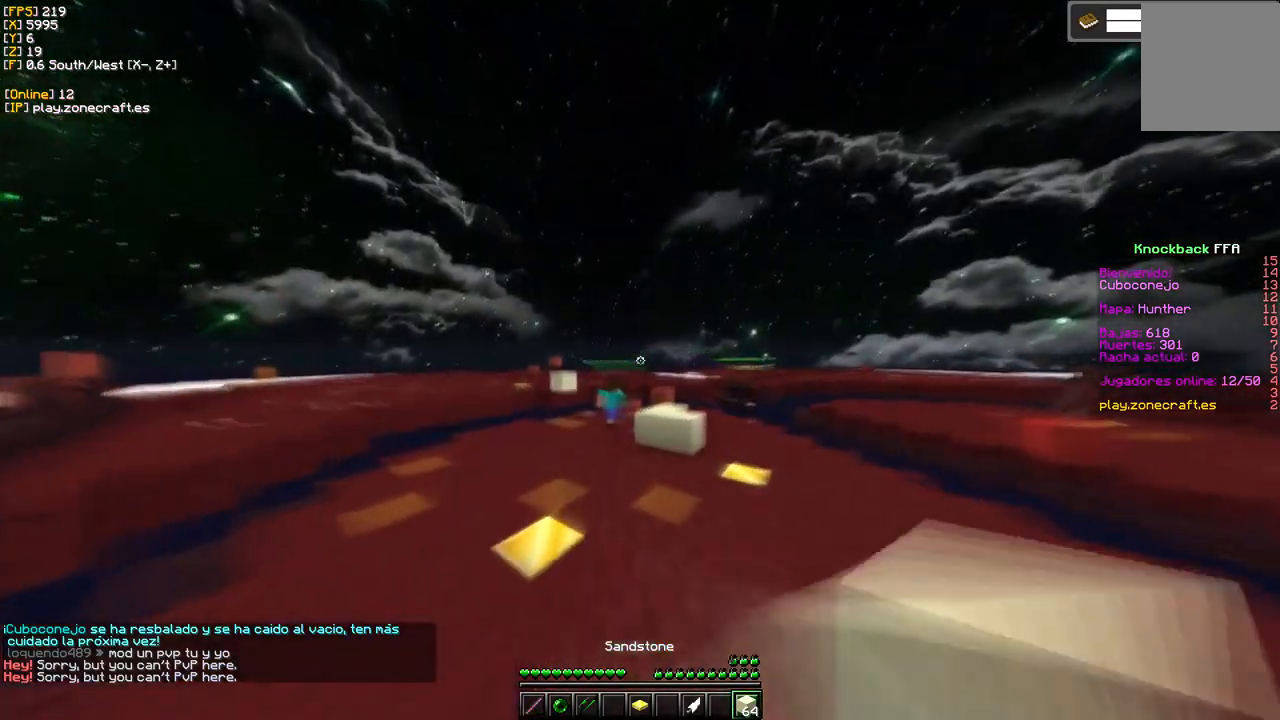
{"keys": [], "mouse": [], "events": []}
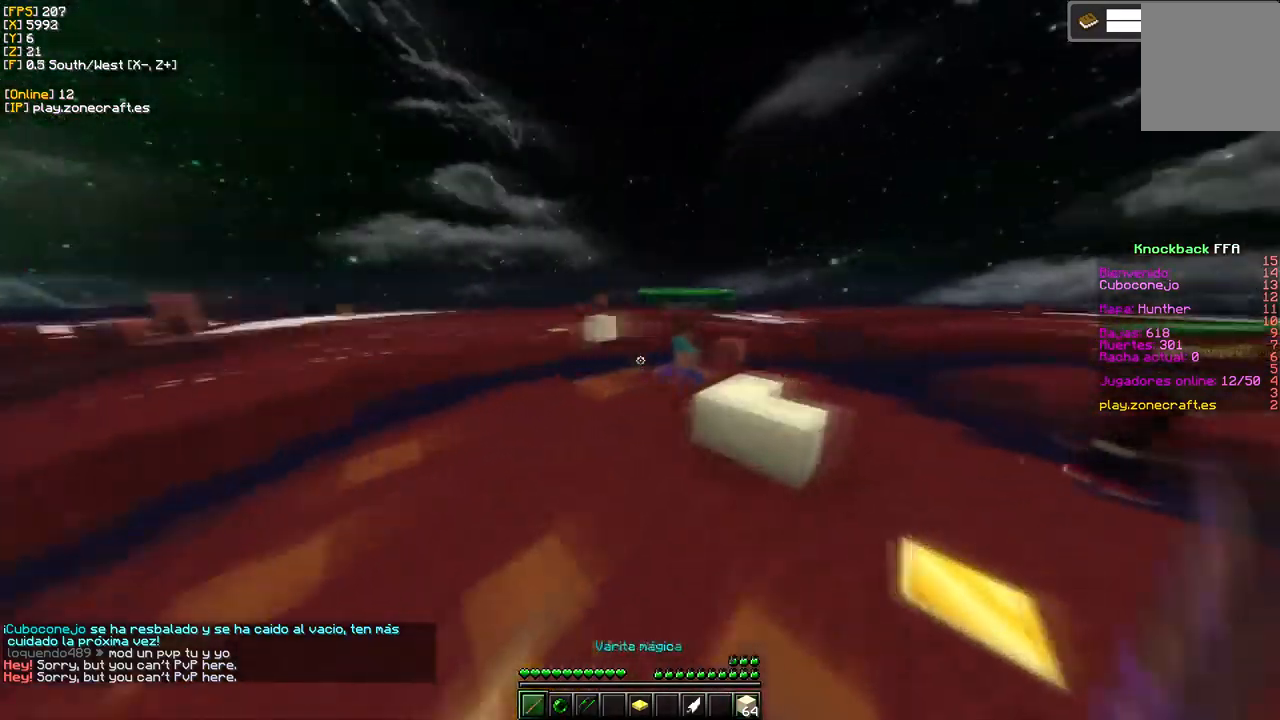
{"keys": ["d"], "mouse": ["left"], "events": [[250, "mouse_left", "down"], [400, "d", "down"]]}
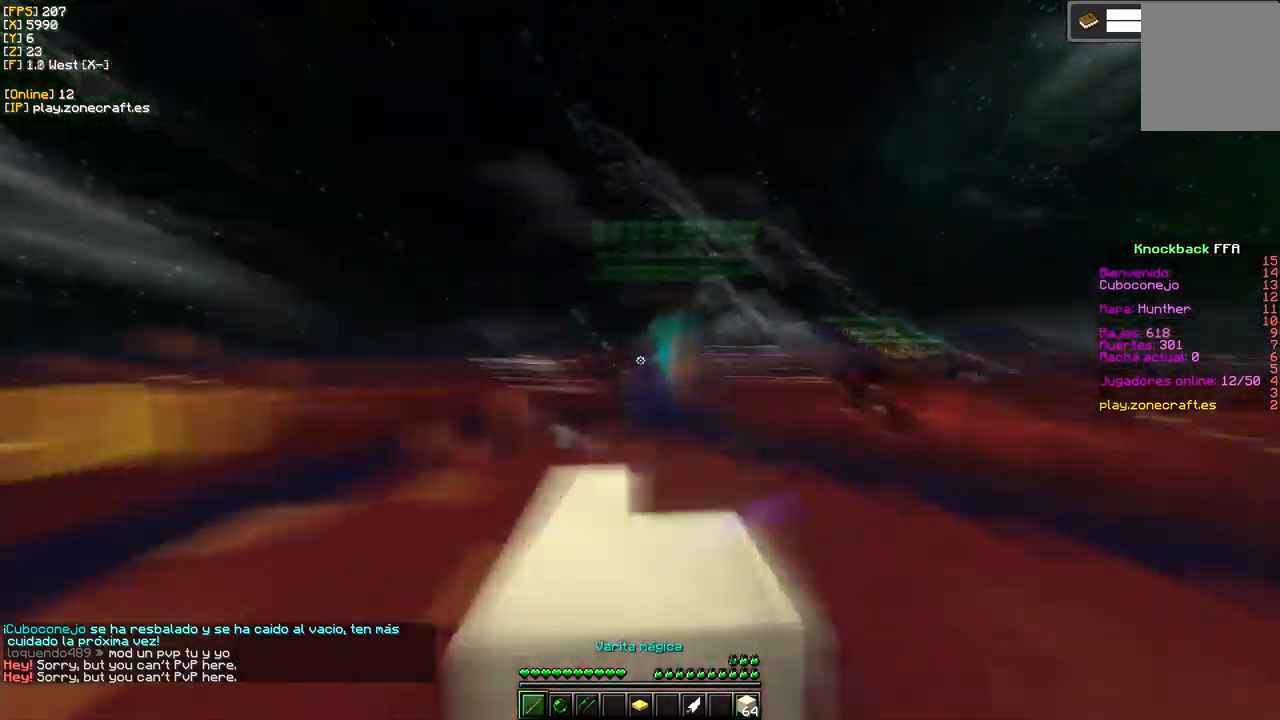
{"keys": [], "mouse": ["left"], "events": [[350, "d", "up"]]}
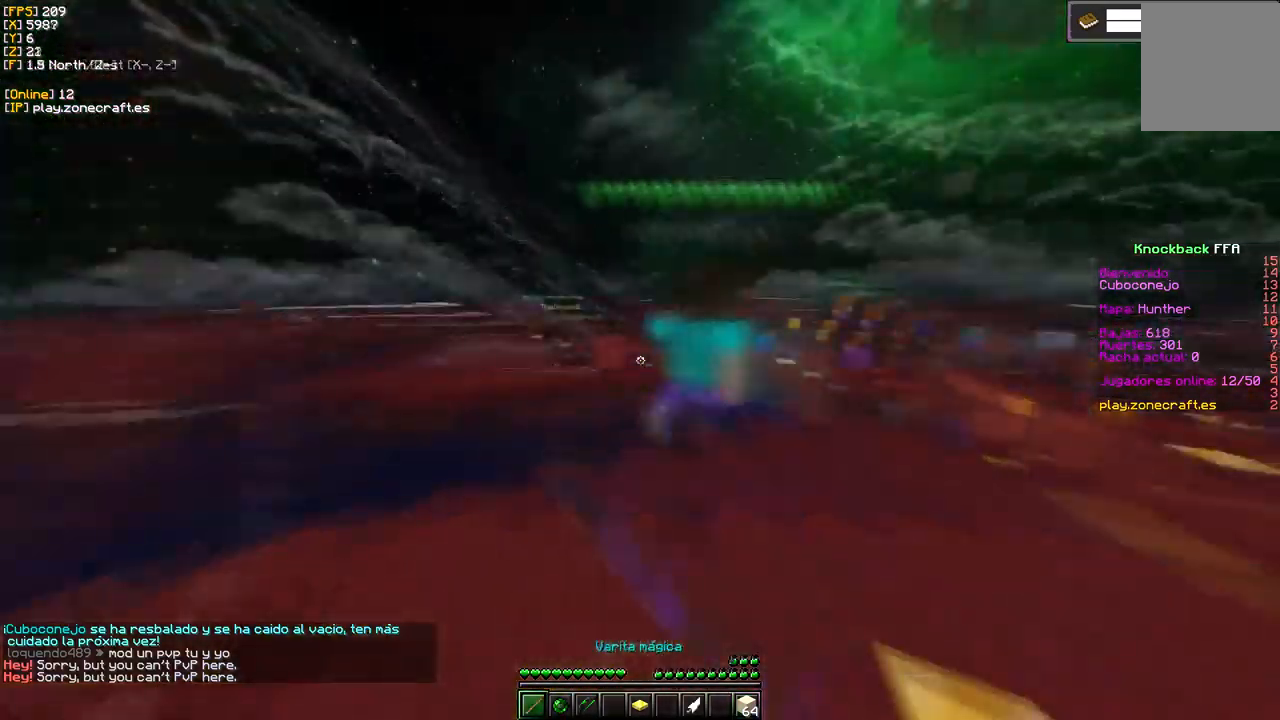
{"keys": ["s"], "mouse": ["left"], "events": [[484, "s", "down"]]}
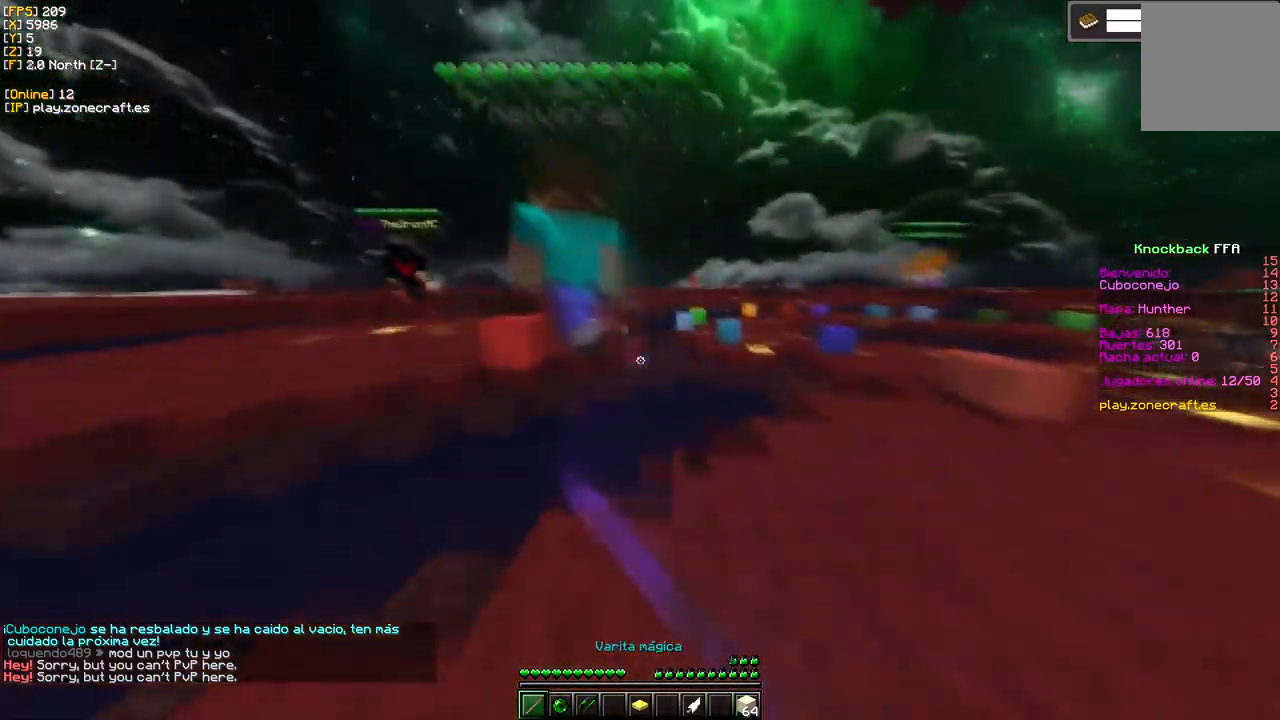
{"keys": ["a"], "mouse": [], "events": [[50, "a", "down"], [167, "s", "up"], [434, "mouse_left", "up"]]}
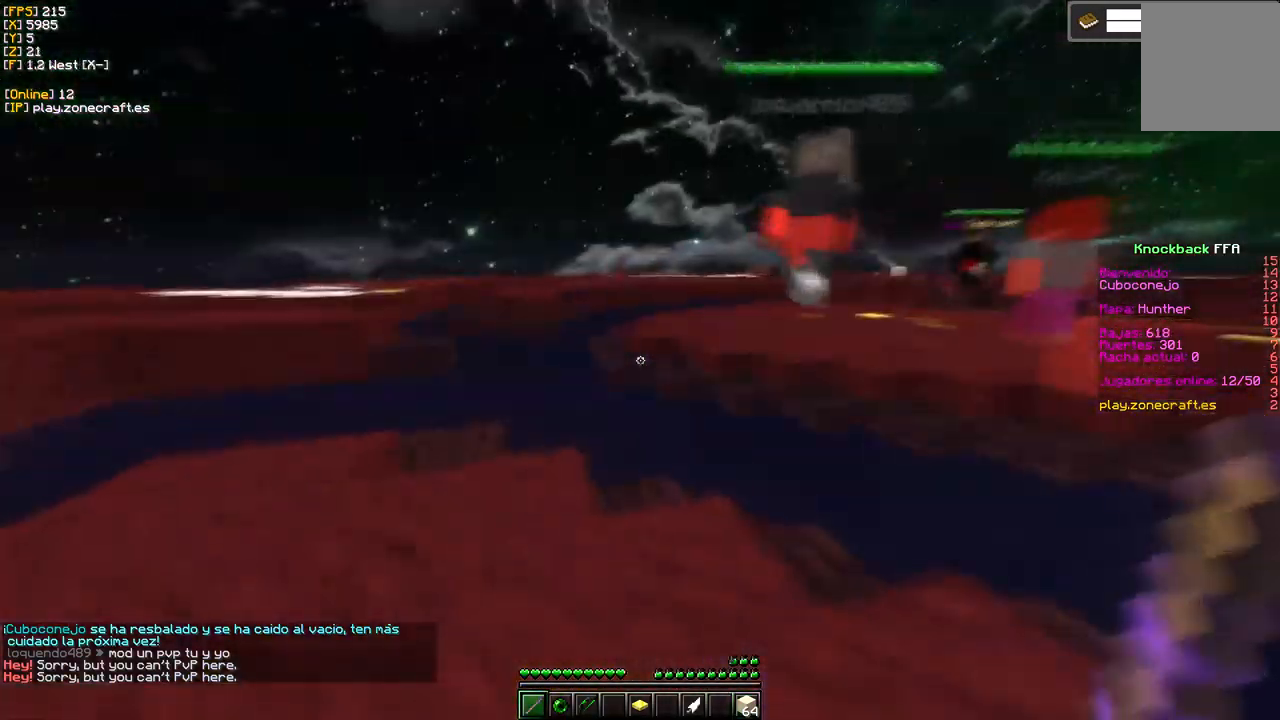
{"keys": ["s"], "mouse": [], "events": [[284, "s", "down"], [450, "a", "up"]]}
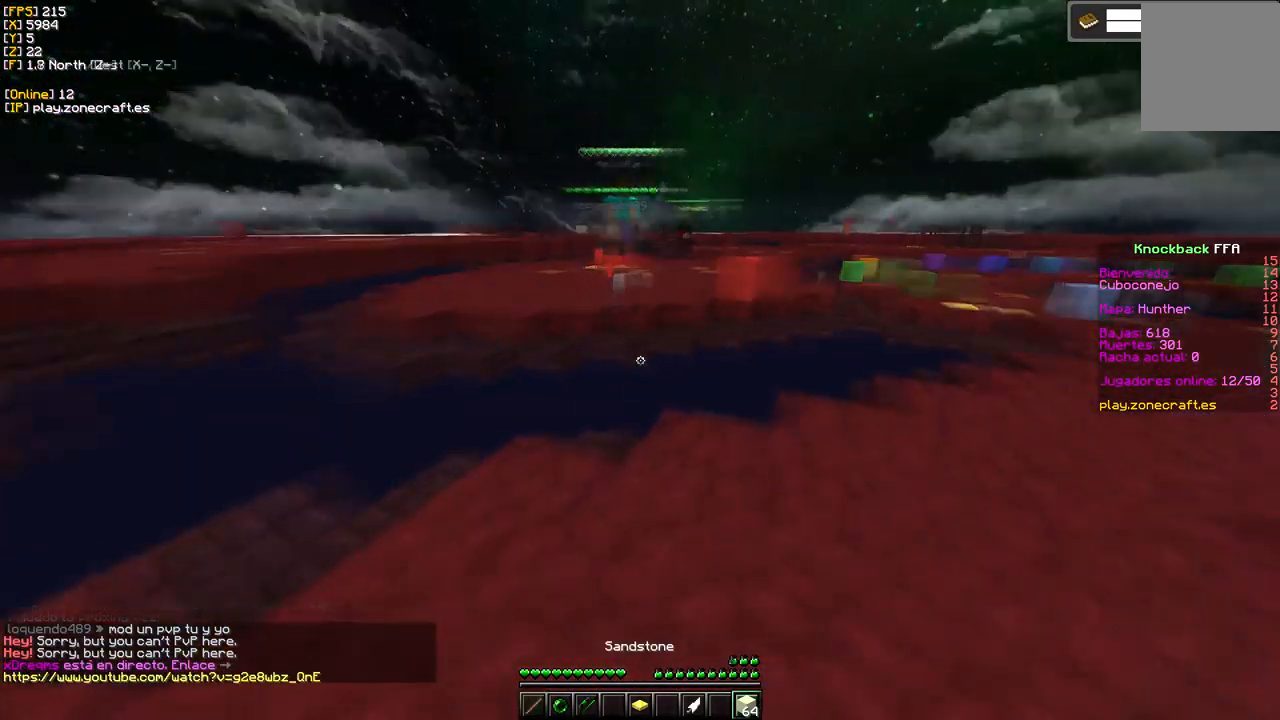
{"keys": [], "mouse": [], "events": [[34, "s", "up"]]}
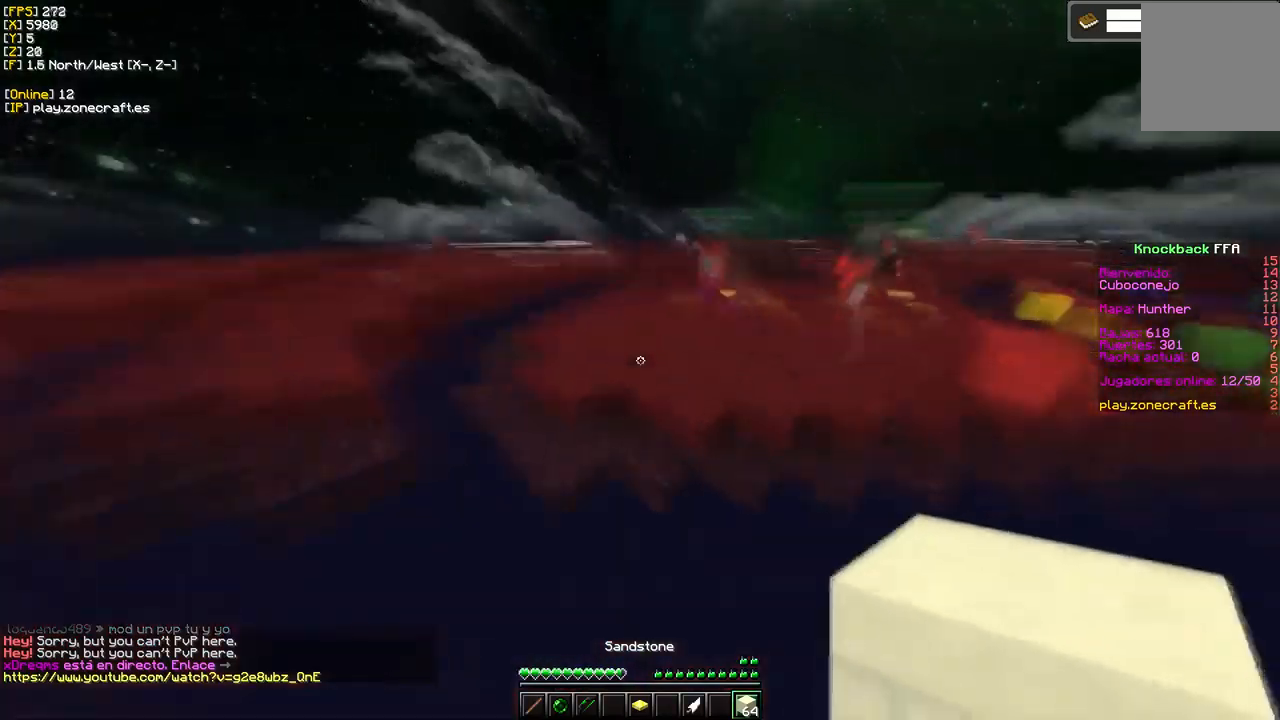
{"keys": [], "mouse": ["right"], "events": [[117, "mouse_right", "down"]]}